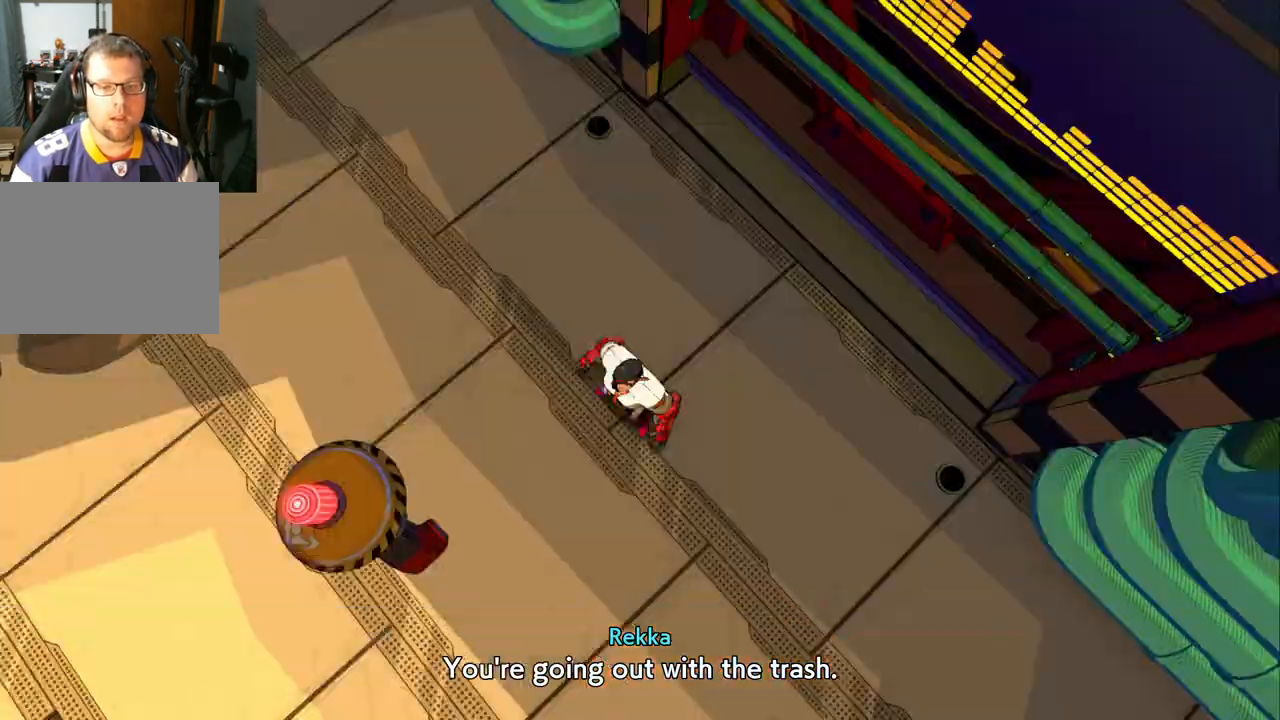
Gameplay with a controller (Xbox layout); each line is a JSON object with the inputs held at the frame after it. "events" lists button and stick changes between this image and that frame as [ms after this image, input, new state], when the widget could be followed in between. Not read: L2 R2.
{"buttons": [], "left_stick": "center", "right_stick": "center", "events": []}
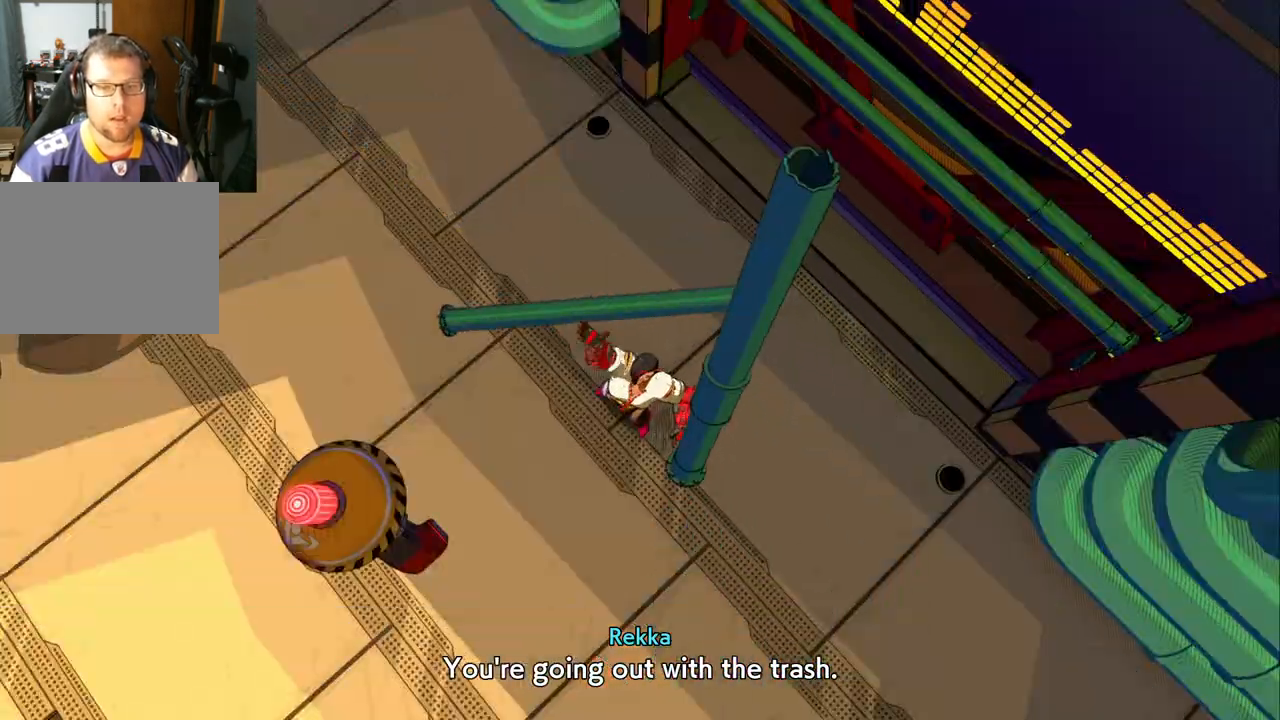
{"buttons": [], "left_stick": "center", "right_stick": "center", "events": []}
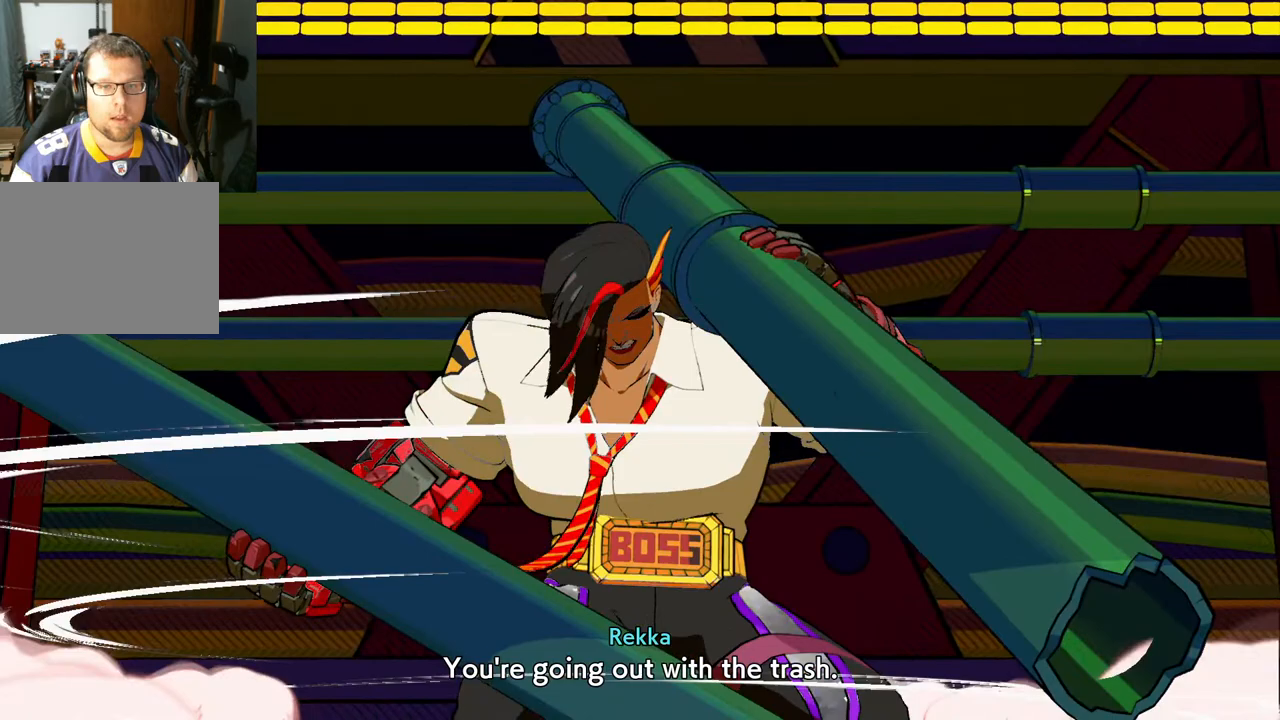
{"buttons": [], "left_stick": "center", "right_stick": "center", "events": []}
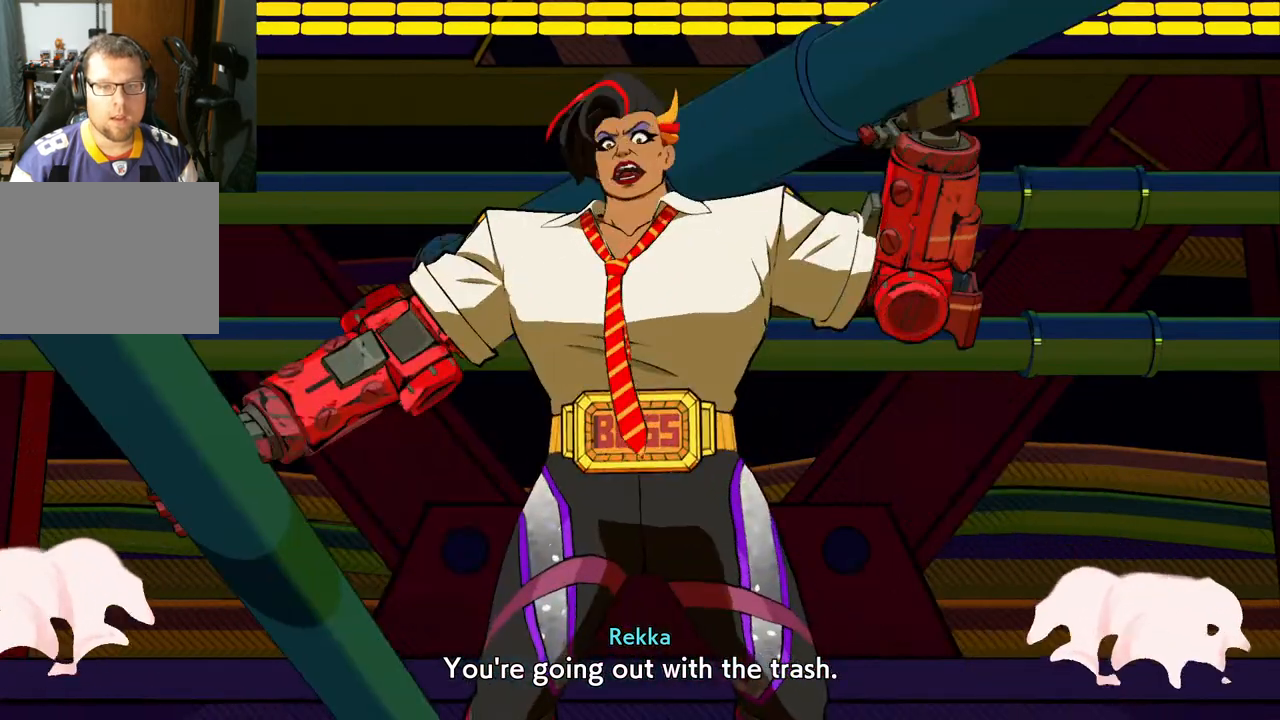
{"buttons": [], "left_stick": "center", "right_stick": "center", "events": []}
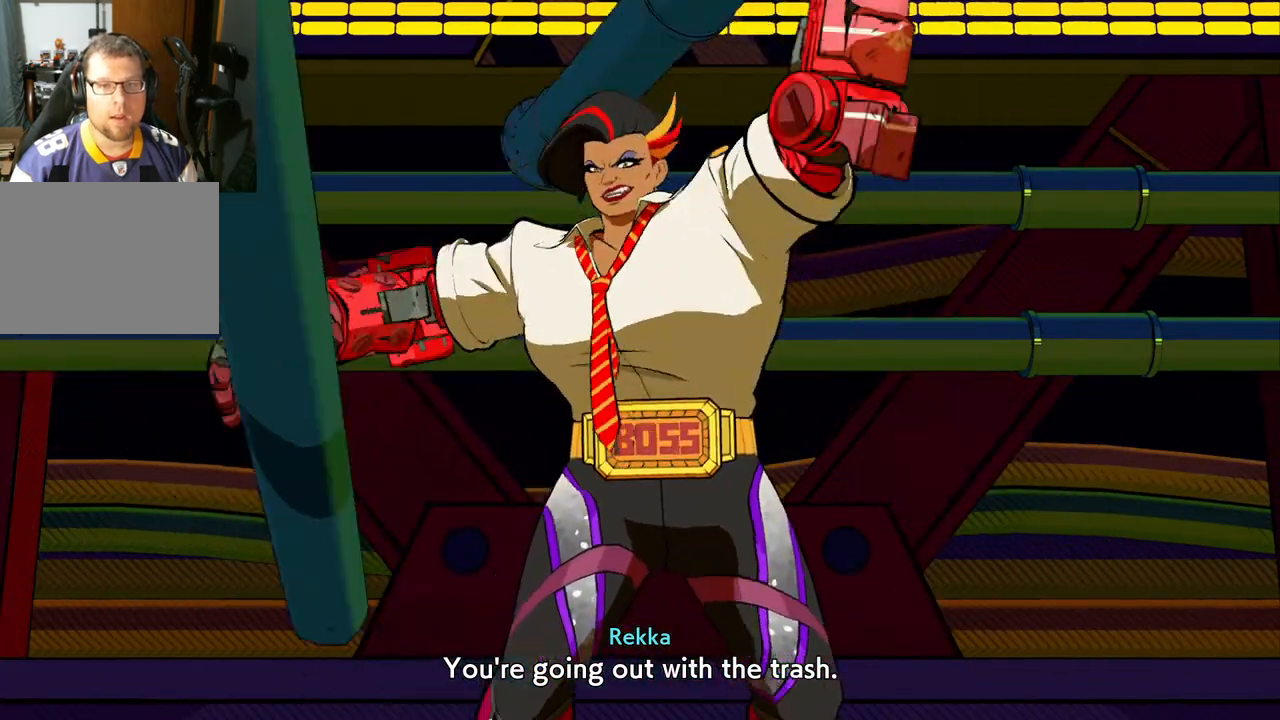
{"buttons": [], "left_stick": "center", "right_stick": "center", "events": []}
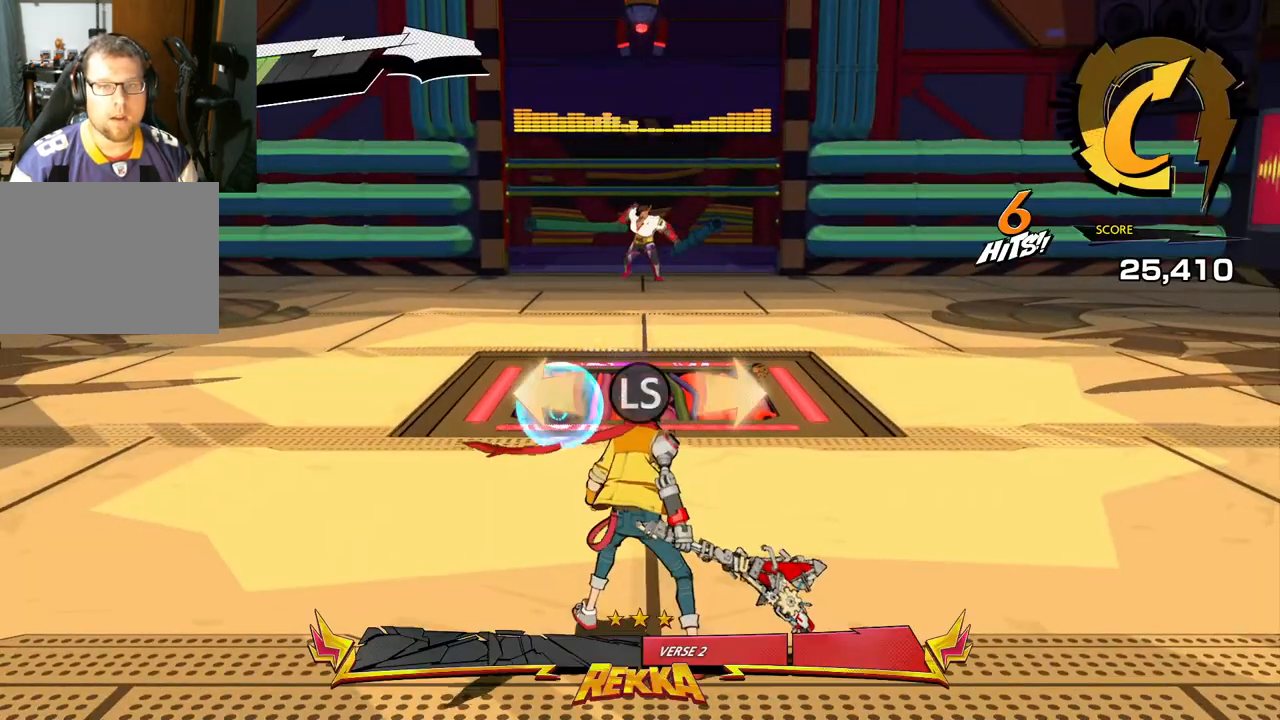
{"buttons": [], "left_stick": "down-left", "right_stick": "center", "events": [[333, "left_stick", "down-left"]]}
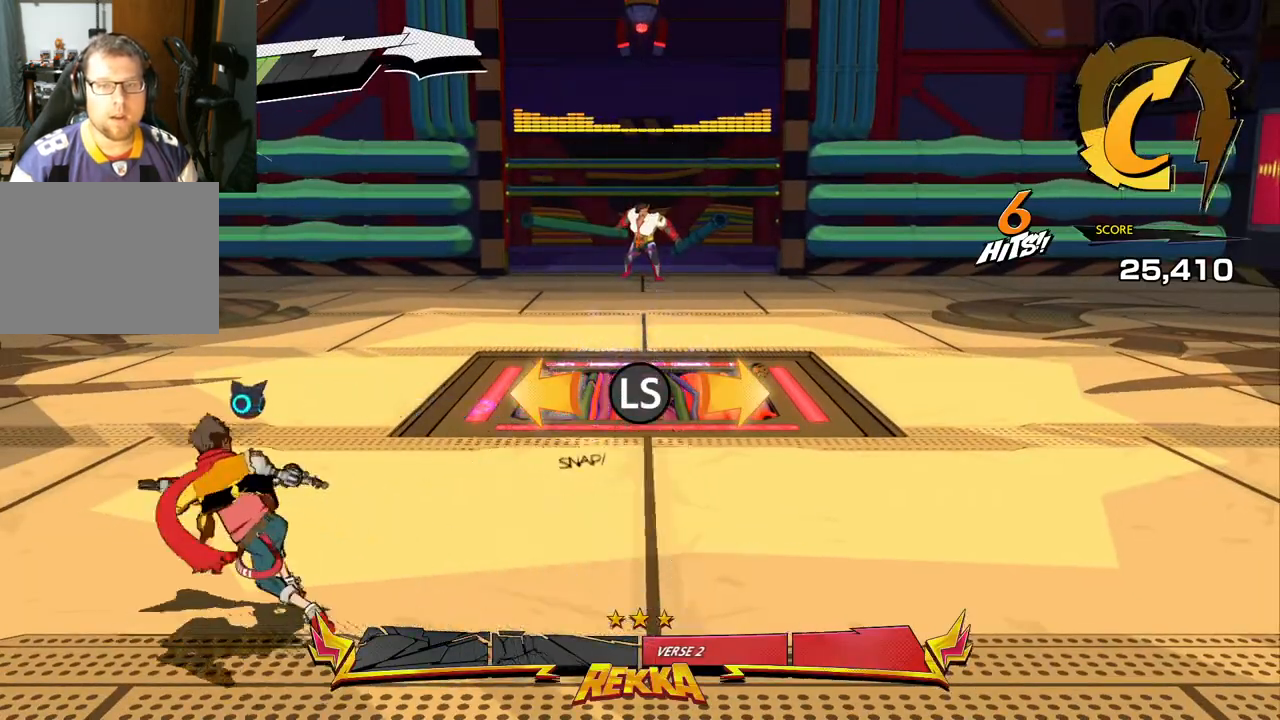
{"buttons": [], "left_stick": "center", "right_stick": "center", "events": [[267, "left_stick", "down-right"], [467, "left_stick", "center"]]}
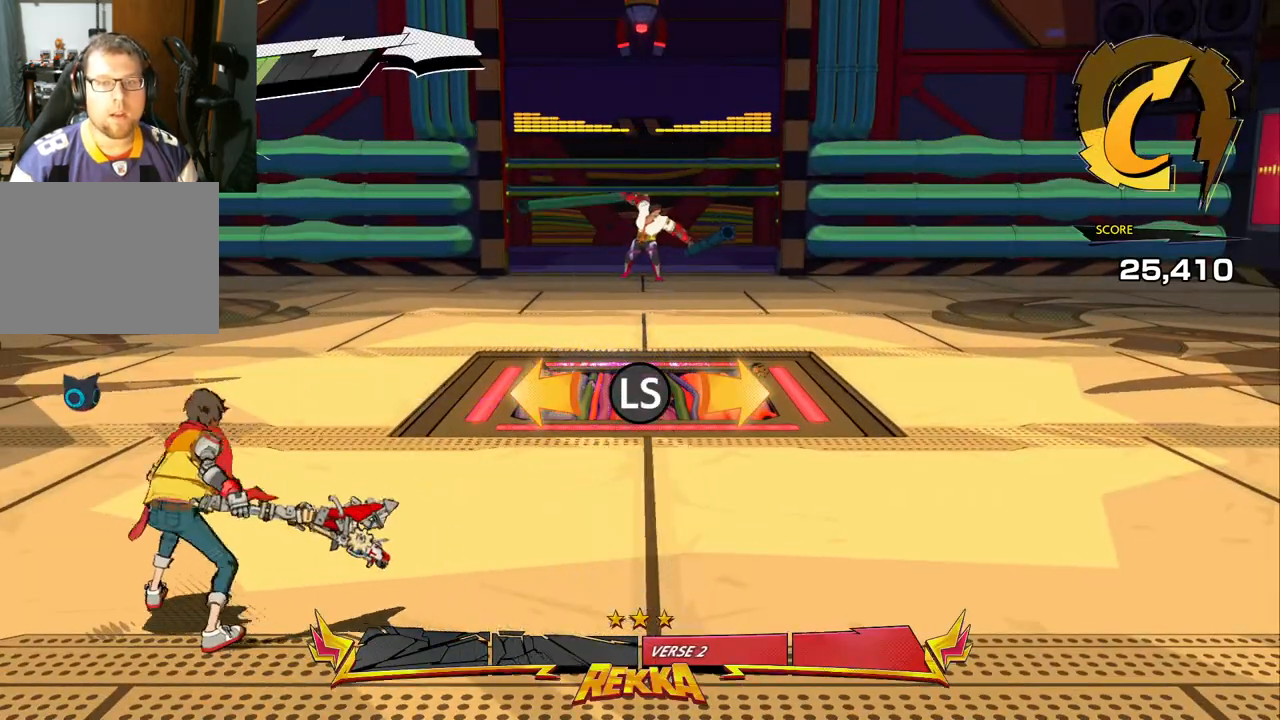
{"buttons": [], "left_stick": "center", "right_stick": "center", "events": [[233, "left_stick", "down-right"], [433, "left_stick", "center"]]}
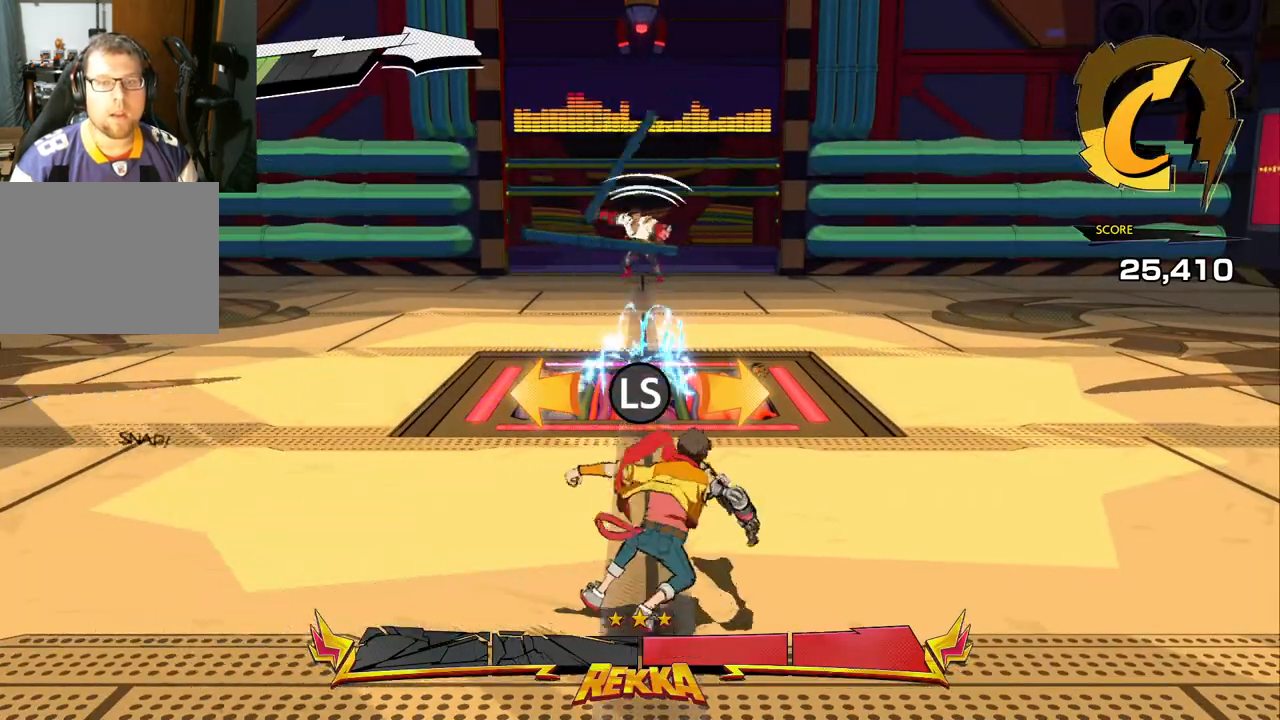
{"buttons": [], "left_stick": "right", "right_stick": "center", "events": [[333, "left_stick", "right"]]}
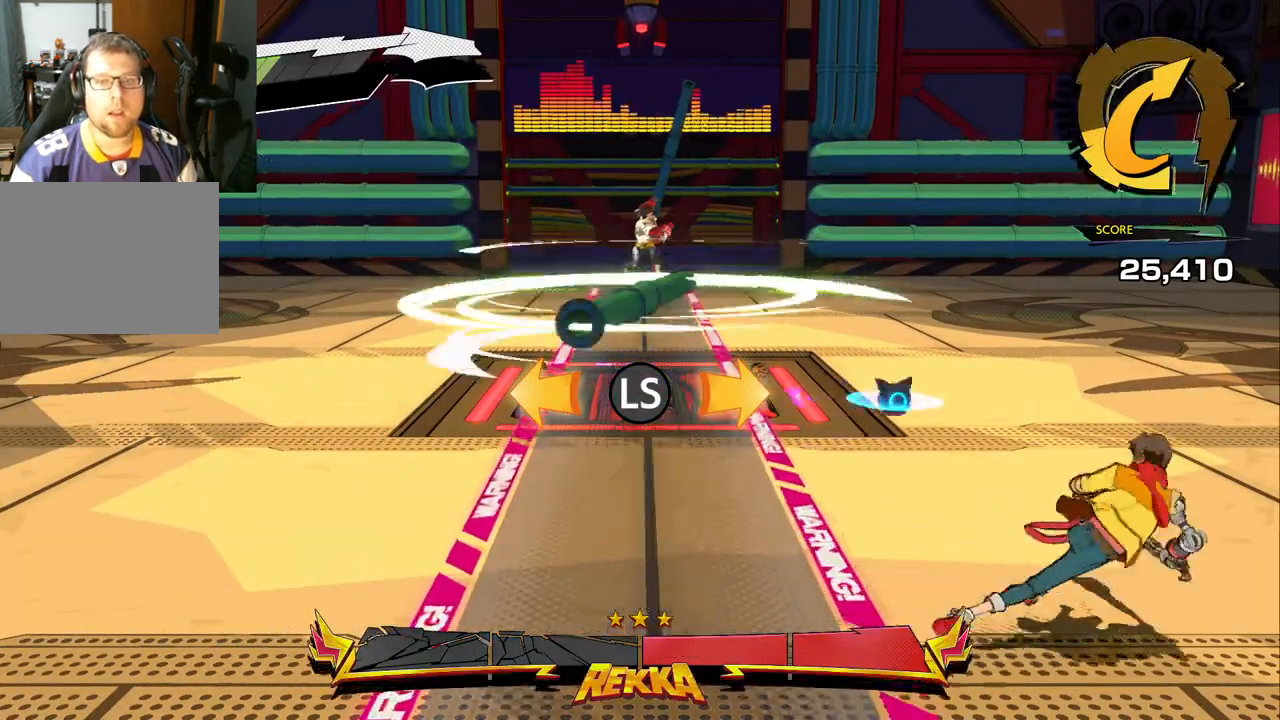
{"buttons": [], "left_stick": "center", "right_stick": "center", "events": [[167, "left_stick", "center"]]}
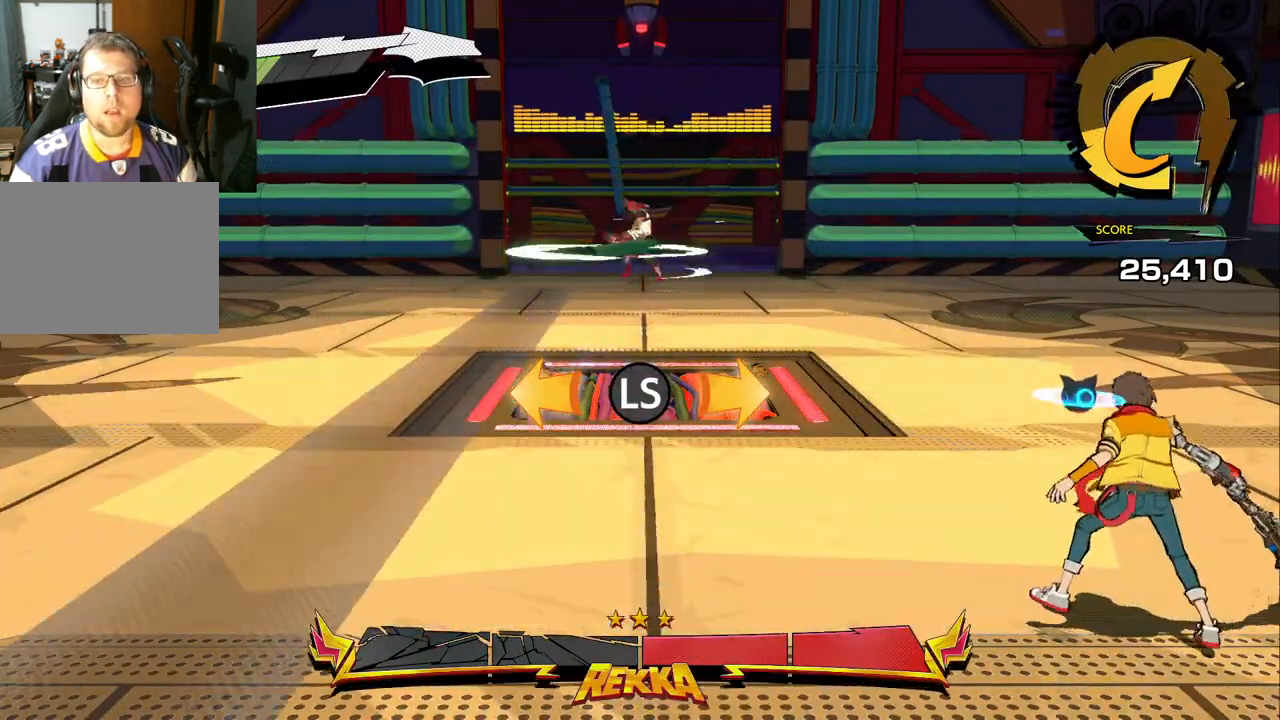
{"buttons": [], "left_stick": "center", "right_stick": "center", "events": []}
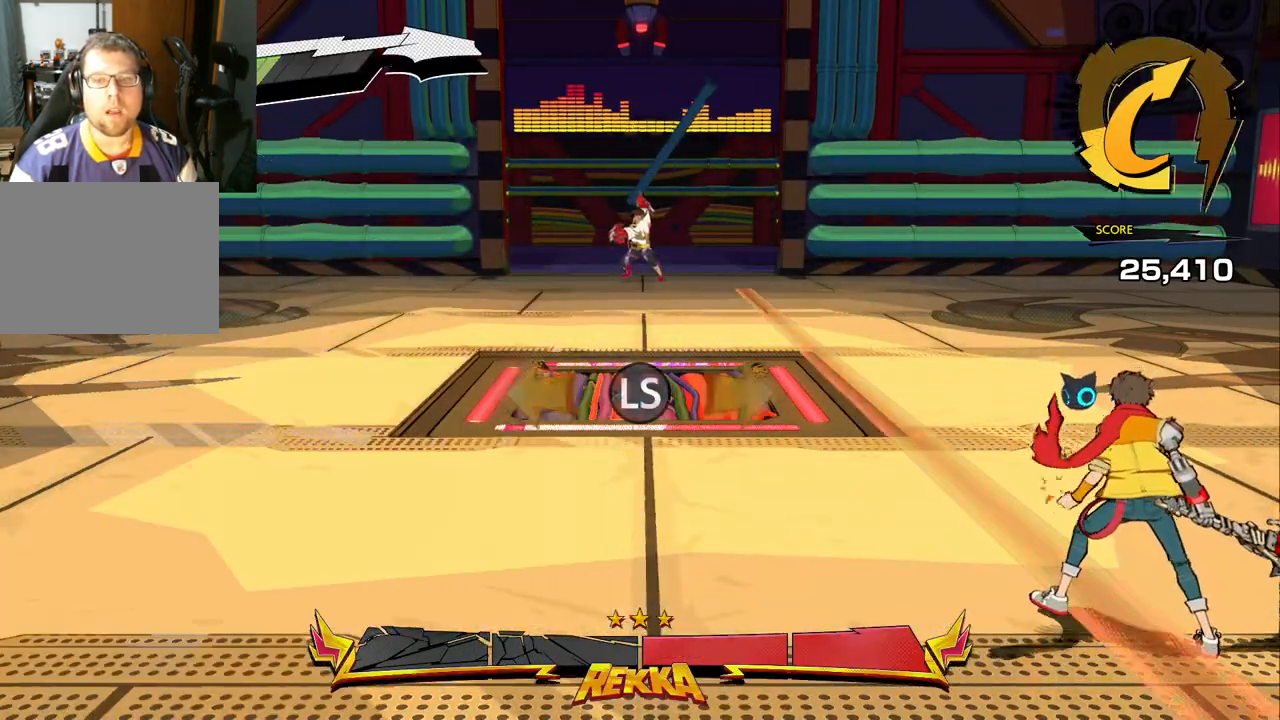
{"buttons": [], "left_stick": "left", "right_stick": "center", "events": [[283, "left_stick", "left"]]}
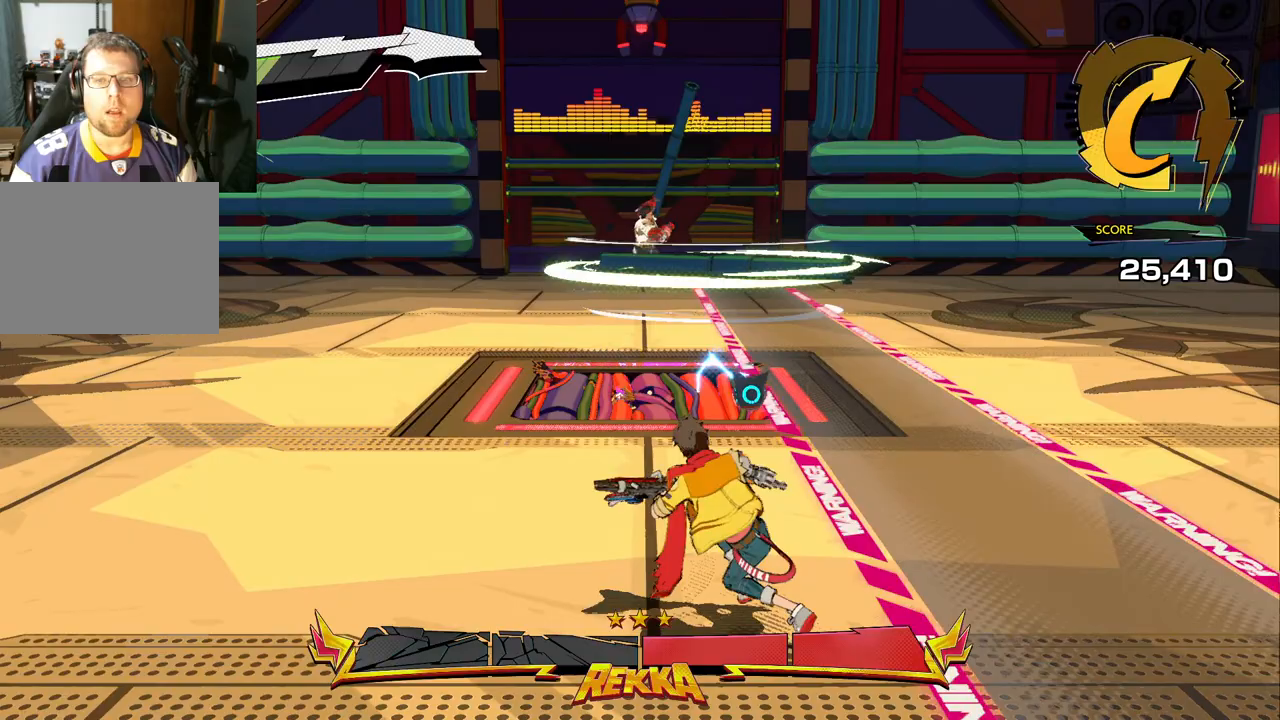
{"buttons": [], "left_stick": "center", "right_stick": "center", "events": [[33, "left_stick", "center"]]}
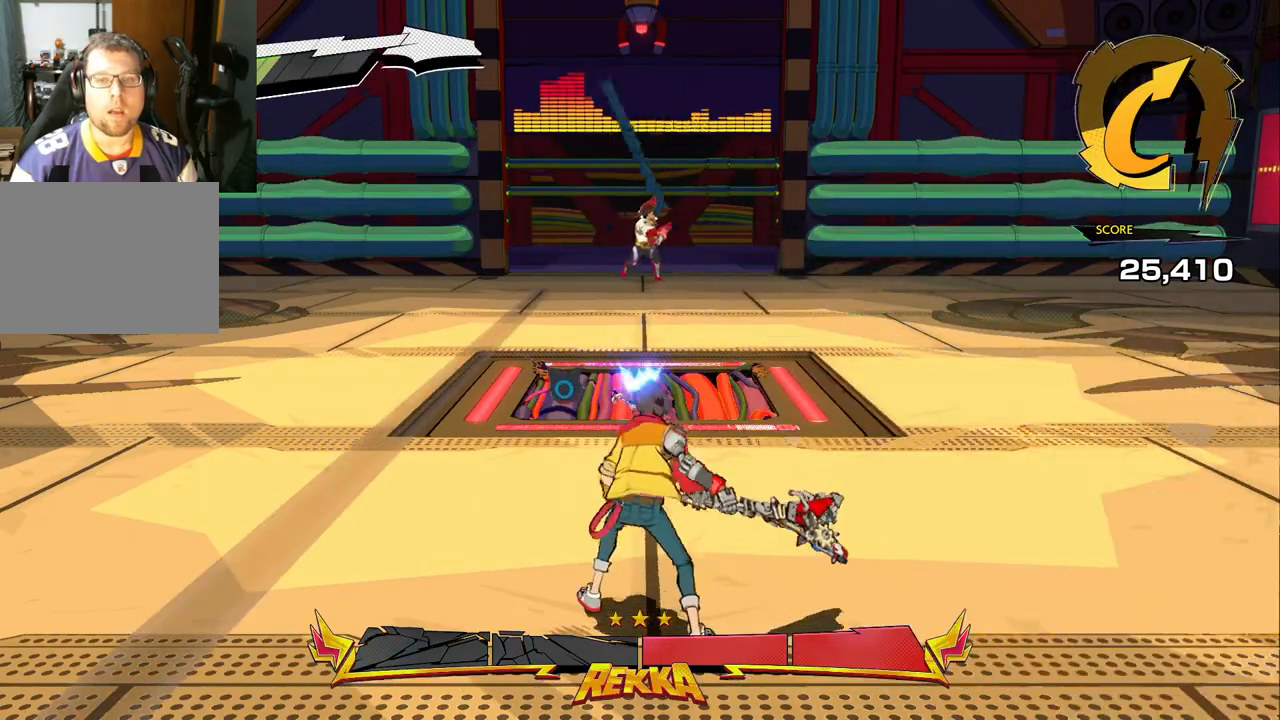
{"buttons": [], "left_stick": "right", "right_stick": "center", "events": [[367, "left_stick", "right"]]}
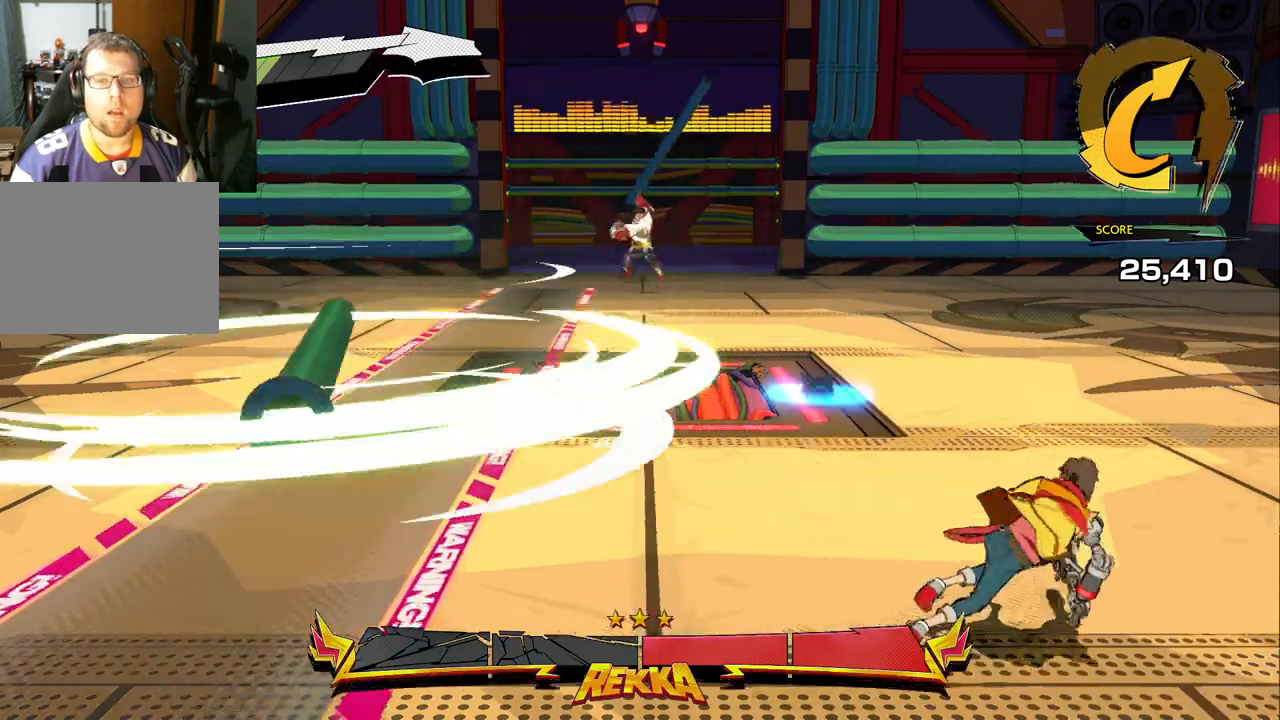
{"buttons": [], "left_stick": "left", "right_stick": "center", "events": [[100, "left_stick", "center"], [350, "left_stick", "left"]]}
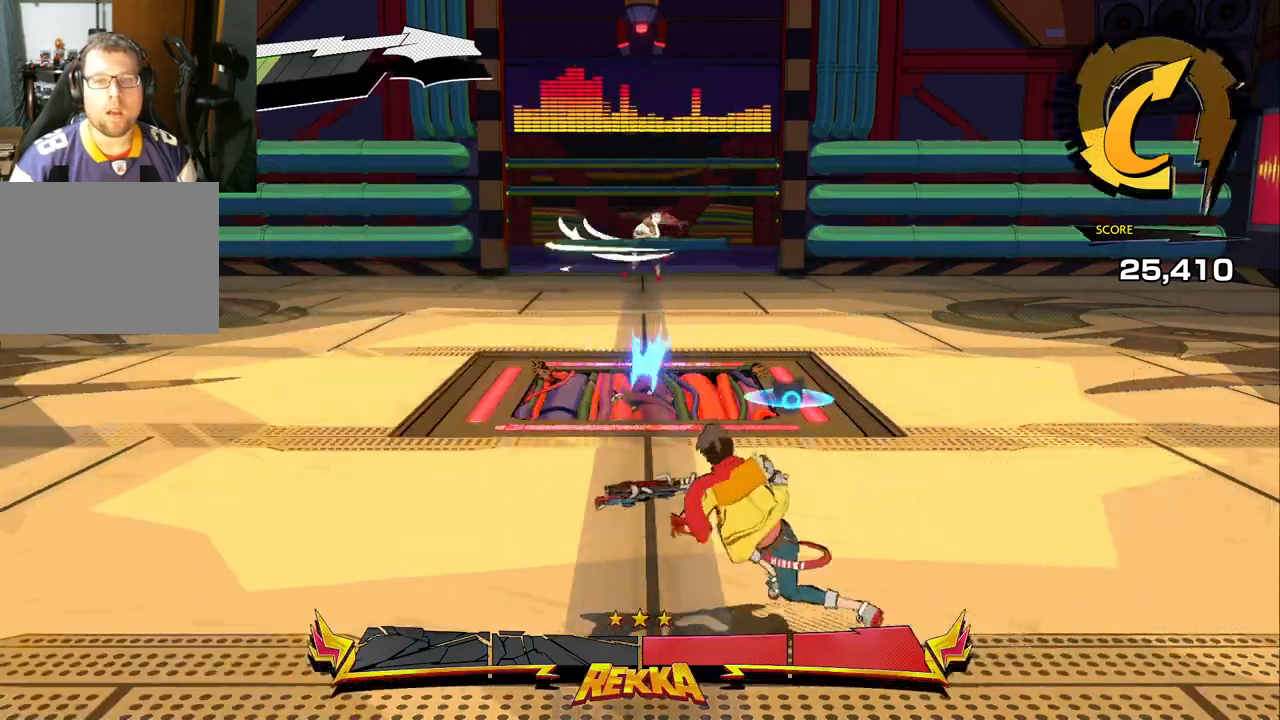
{"buttons": [], "left_stick": "center", "right_stick": "center", "events": [[17, "left_stick", "center"], [150, "left_stick", "right"], [400, "left_stick", "center"]]}
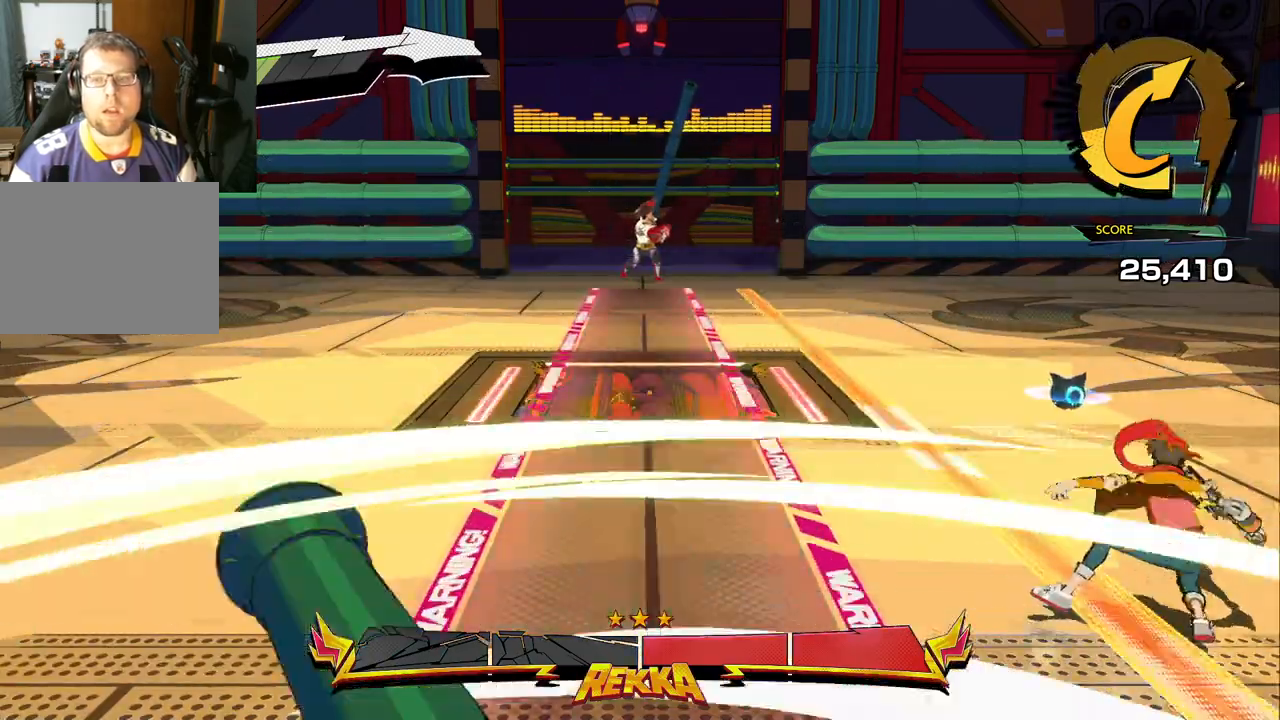
{"buttons": [], "left_stick": "left", "right_stick": "center", "events": [[367, "left_stick", "left"]]}
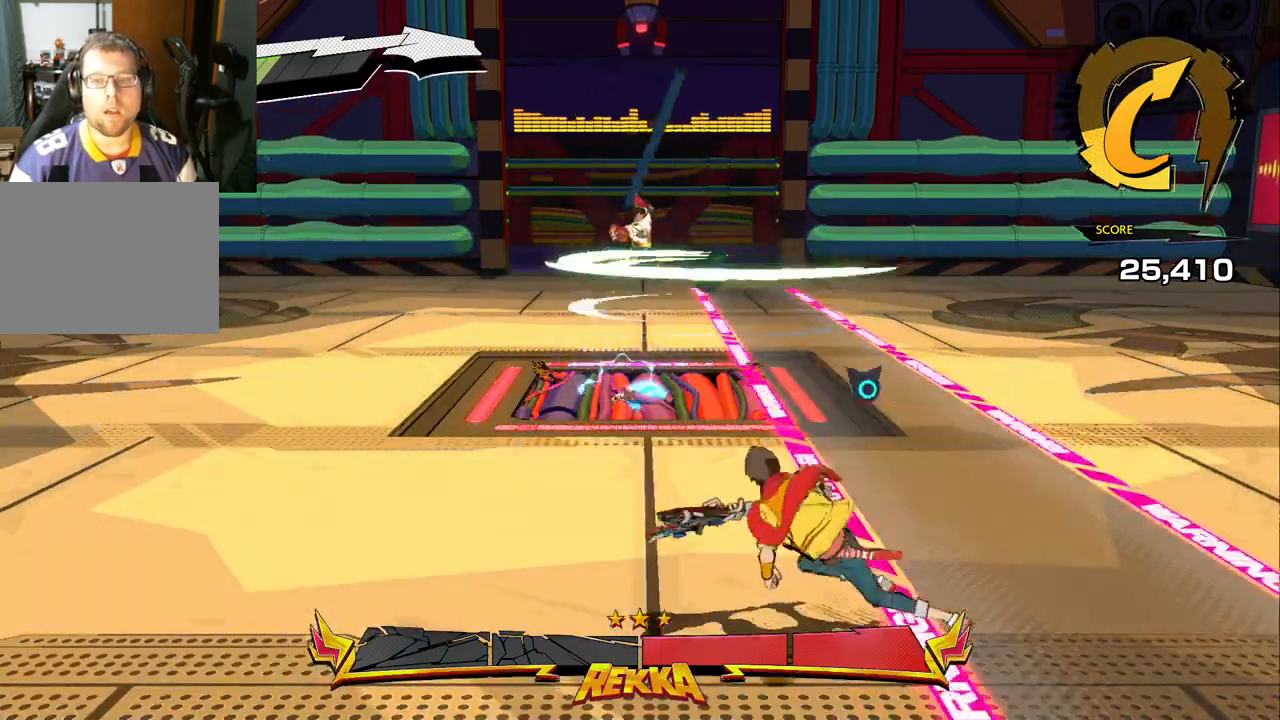
{"buttons": [], "left_stick": "center", "right_stick": "center", "events": [[200, "left_stick", "center"]]}
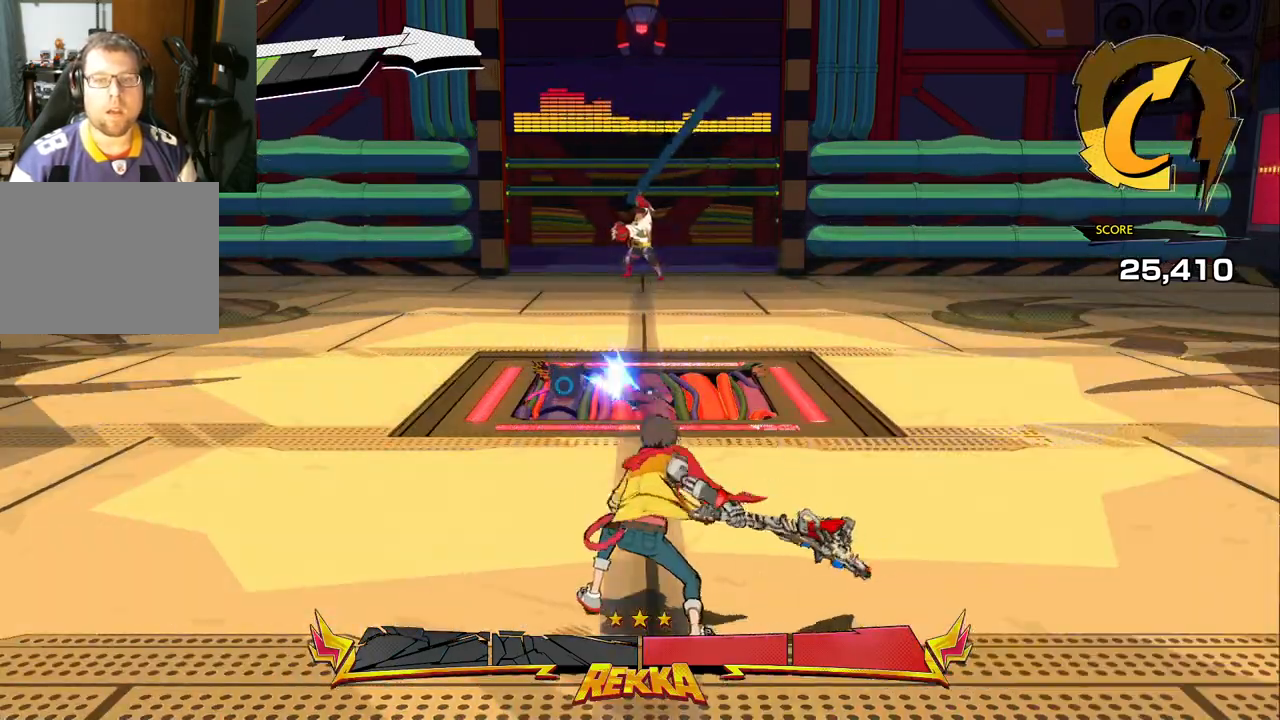
{"buttons": [], "left_stick": "center", "right_stick": "center", "events": [[150, "left_stick", "right"], [400, "left_stick", "center"]]}
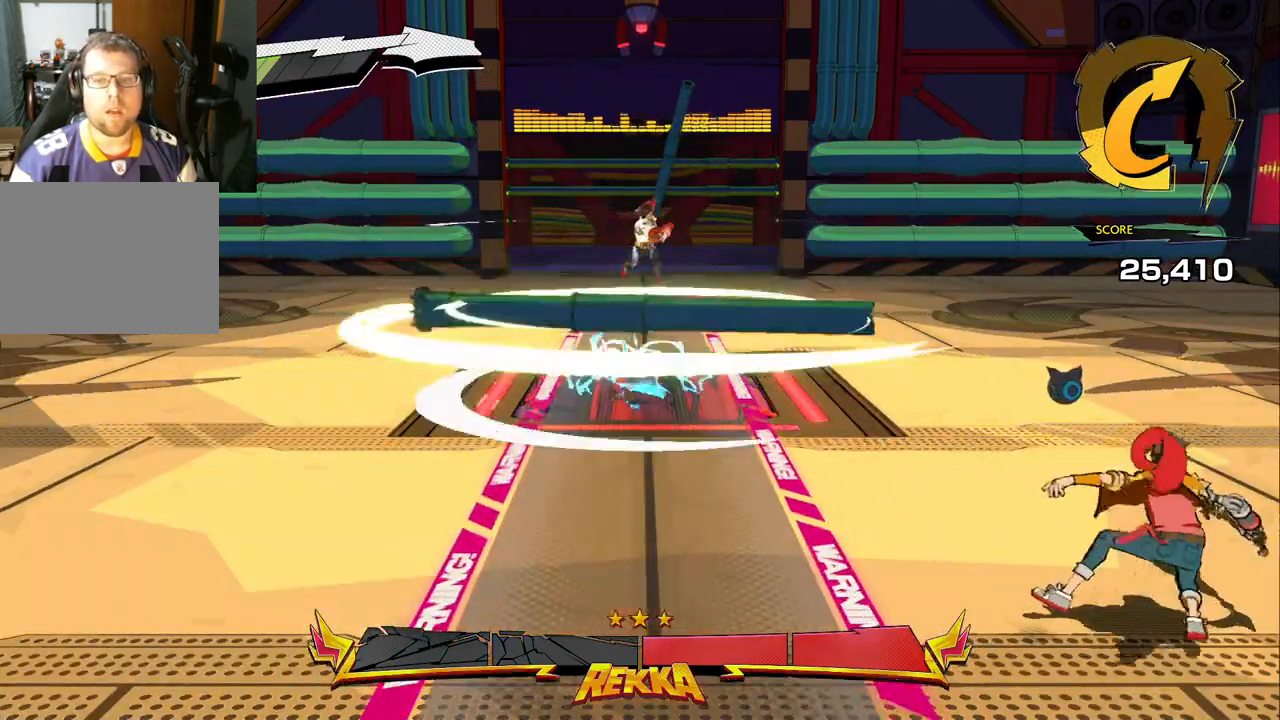
{"buttons": [], "left_stick": "center", "right_stick": "center", "events": []}
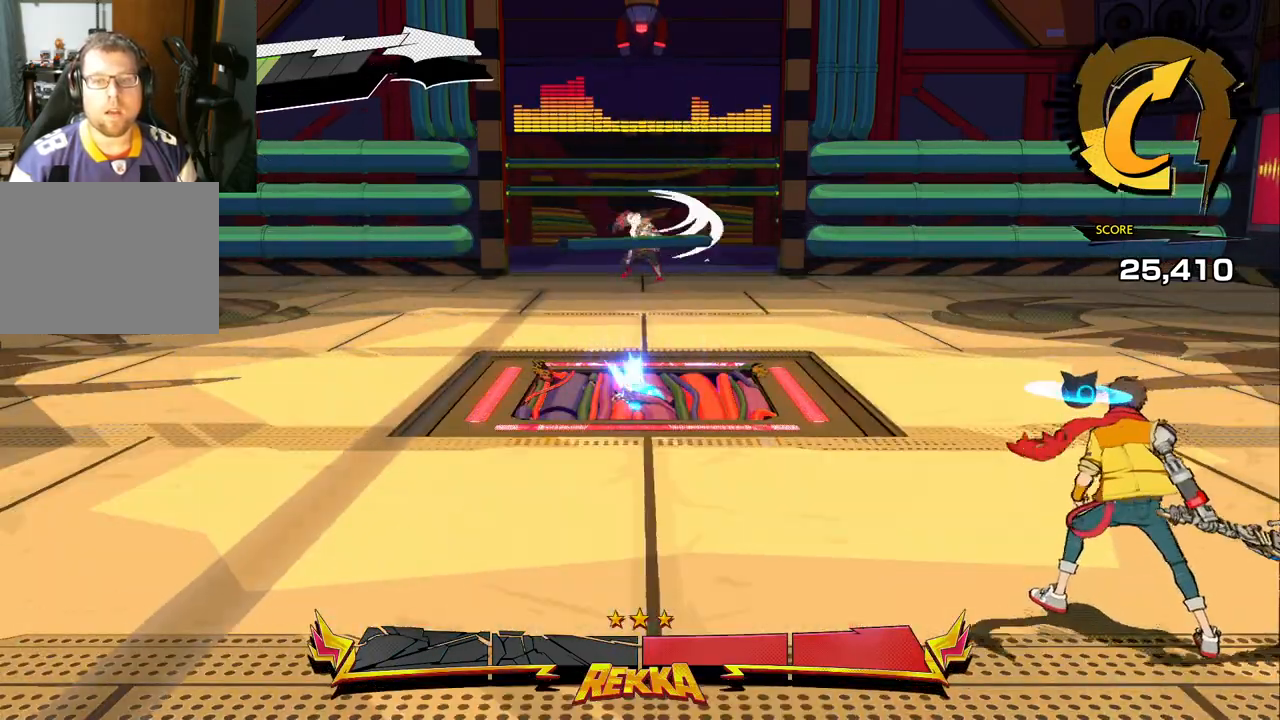
{"buttons": [], "left_stick": "center", "right_stick": "center", "events": [[100, "left_stick", "left"], [217, "left_stick", "center"]]}
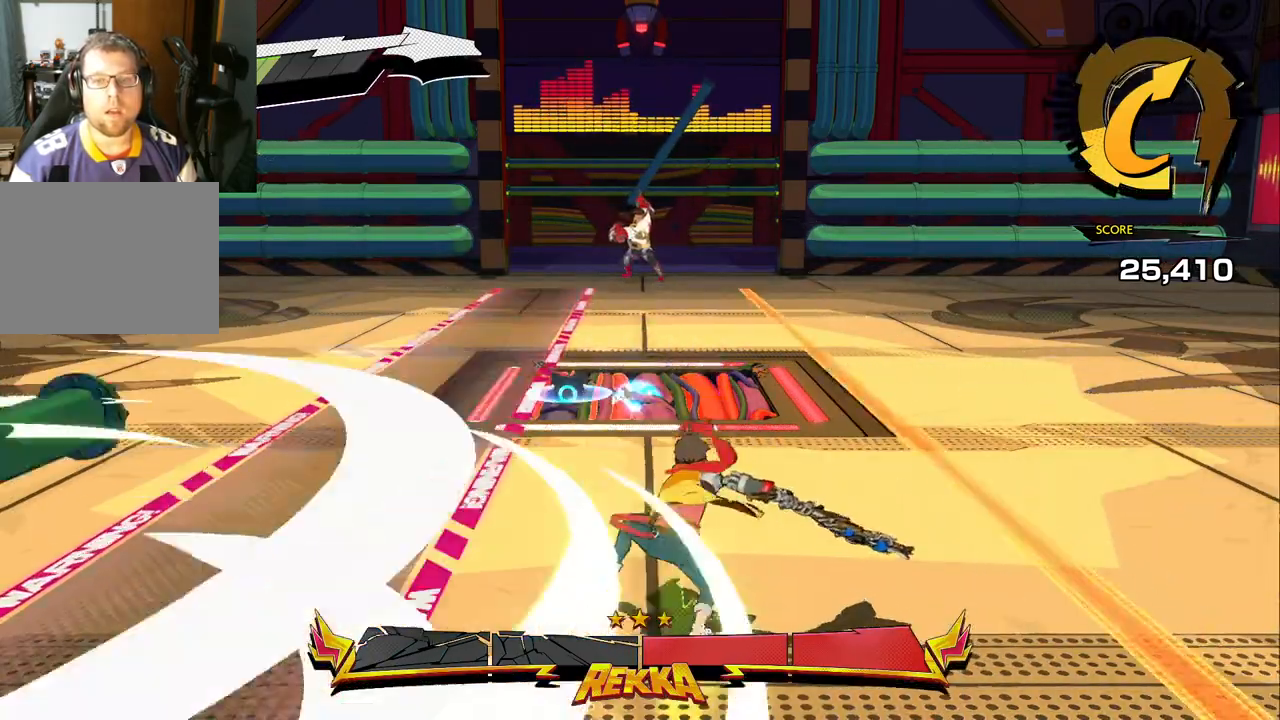
{"buttons": [], "left_stick": "center", "right_stick": "center", "events": []}
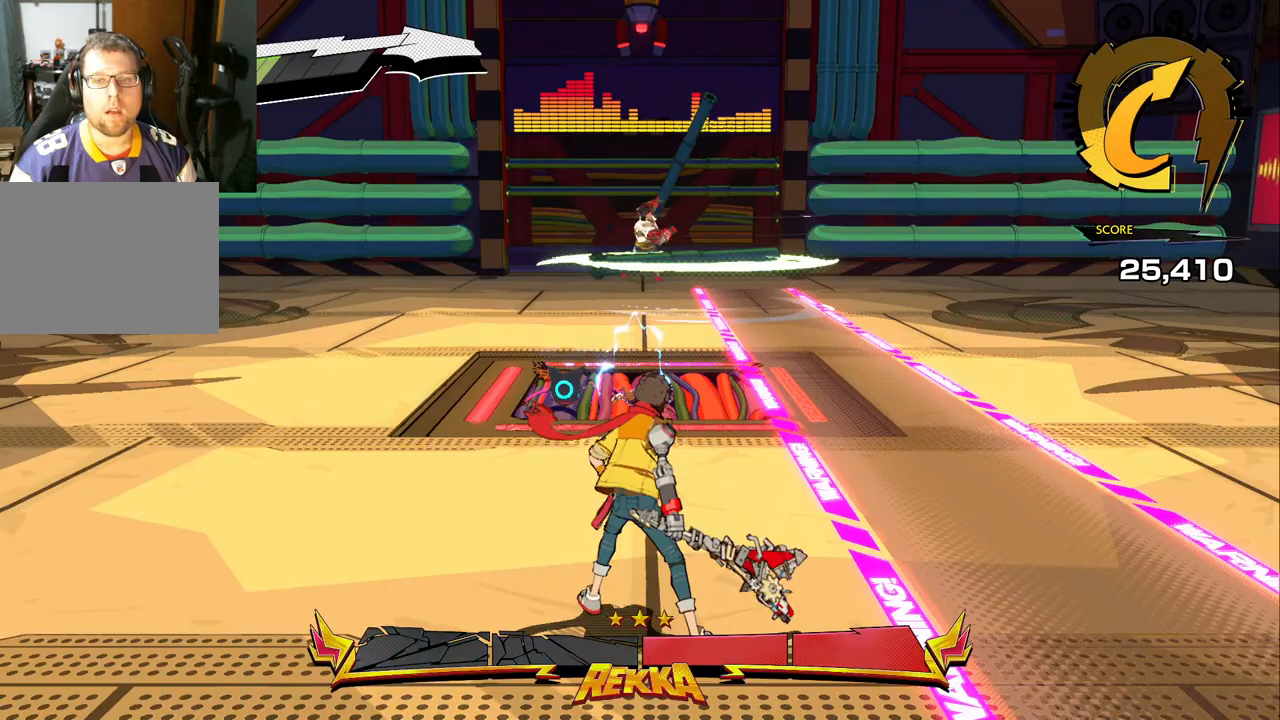
{"buttons": [], "left_stick": "center", "right_stick": "center", "events": []}
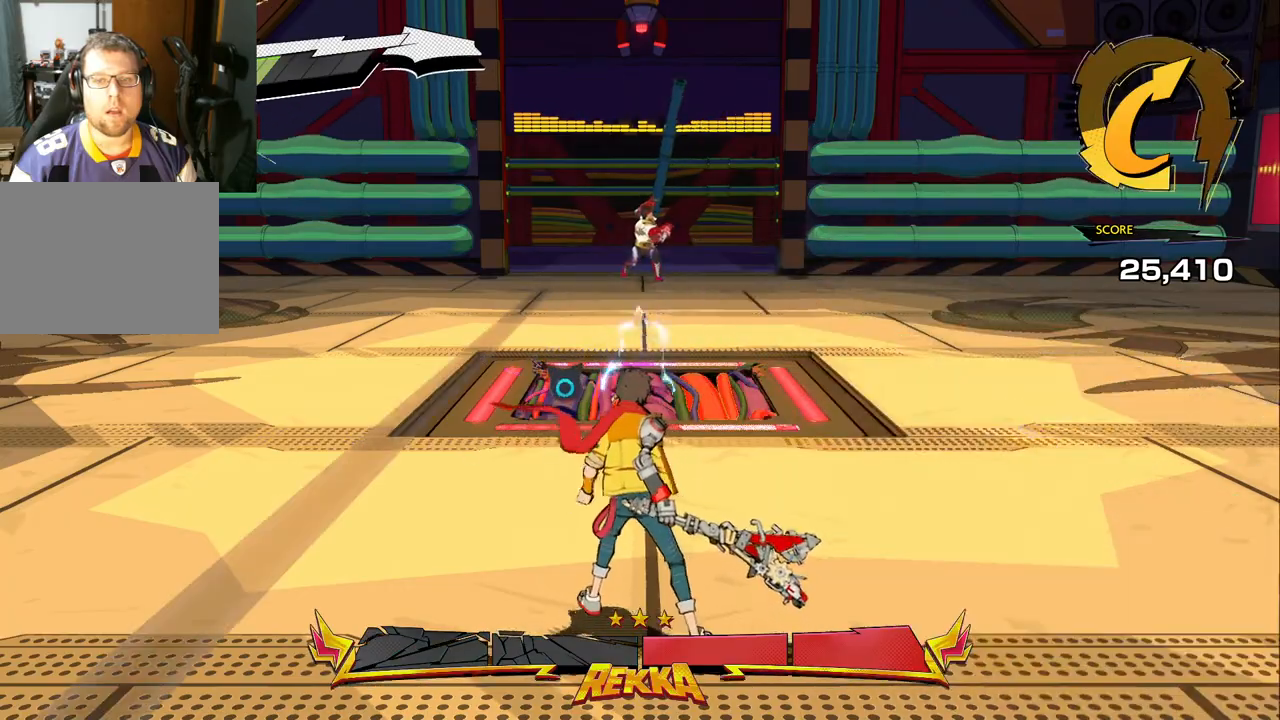
{"buttons": [], "left_stick": "center", "right_stick": "center", "events": []}
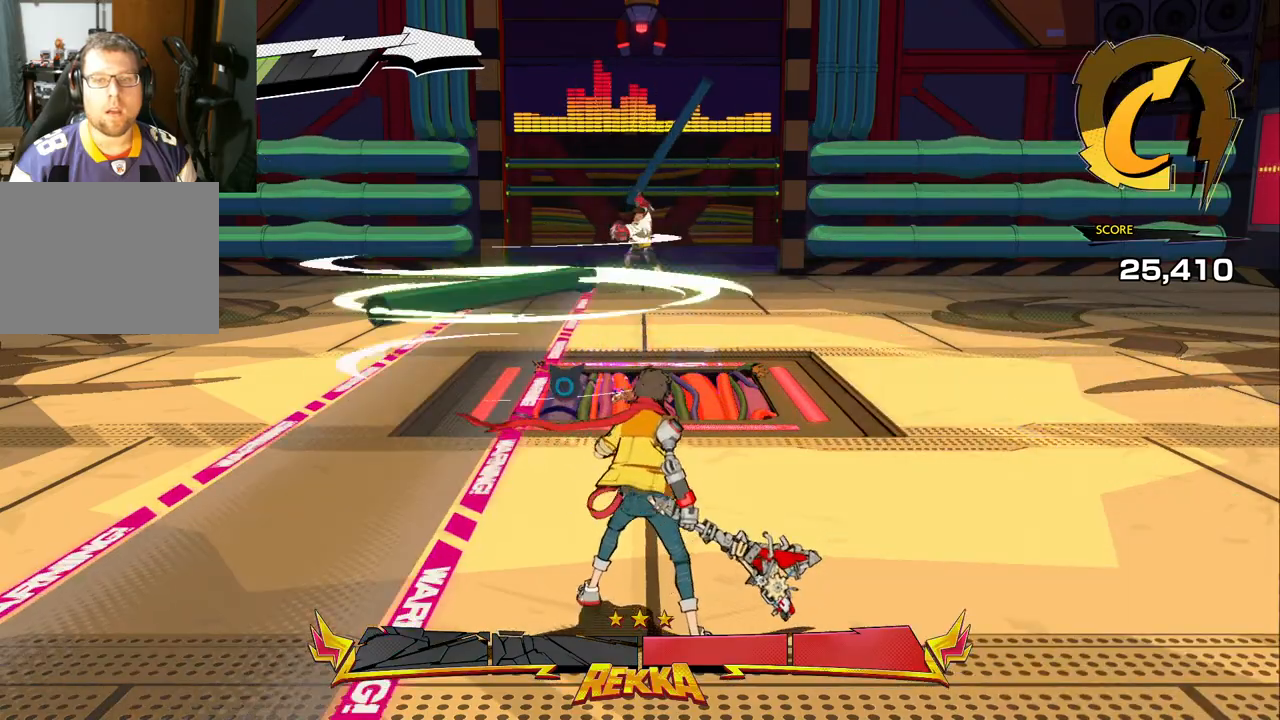
{"buttons": [], "left_stick": "center", "right_stick": "center", "events": []}
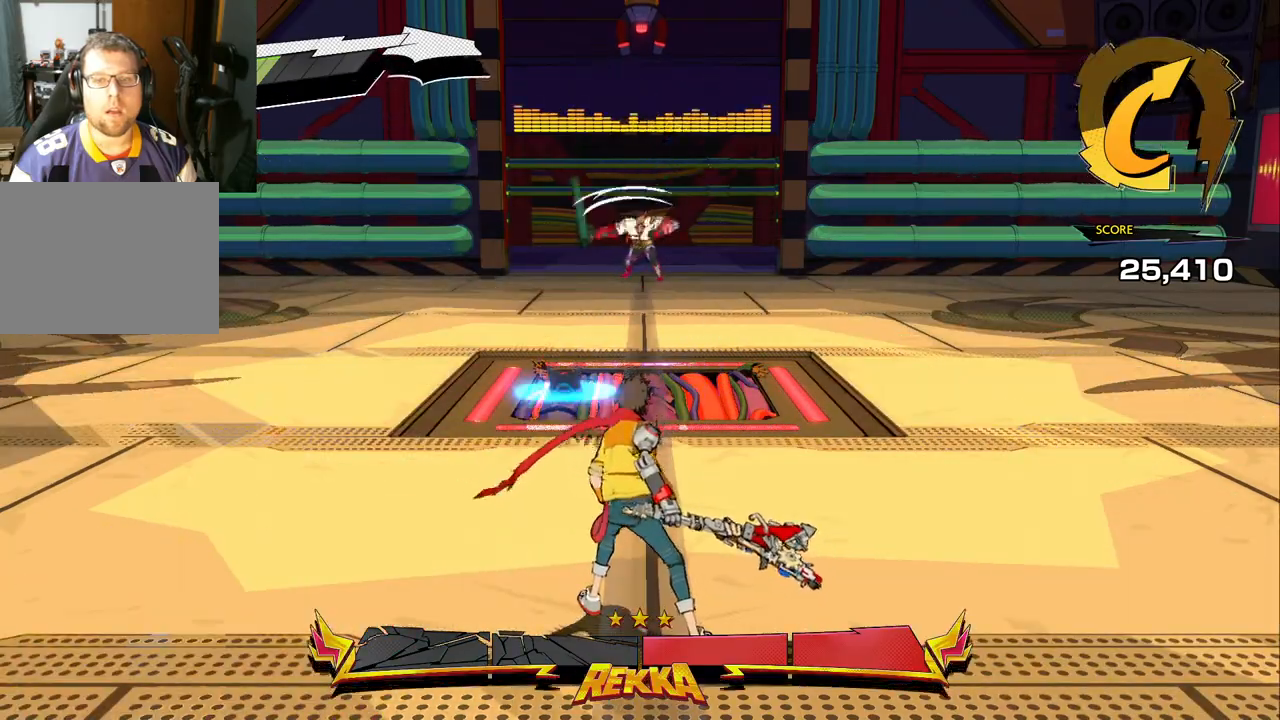
{"buttons": [], "left_stick": "center", "right_stick": "center", "events": [[50, "left_stick", "left"], [250, "left_stick", "center"]]}
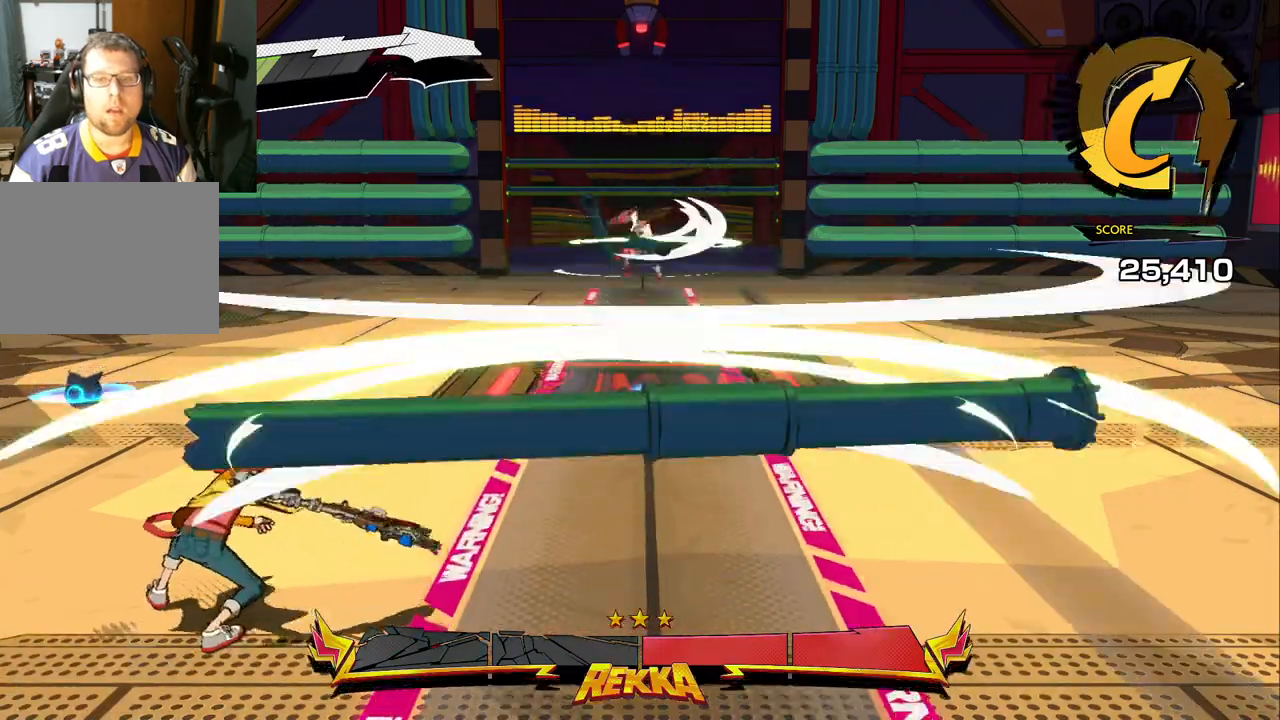
{"buttons": [], "left_stick": "right", "right_stick": "center", "events": [[500, "left_stick", "right"]]}
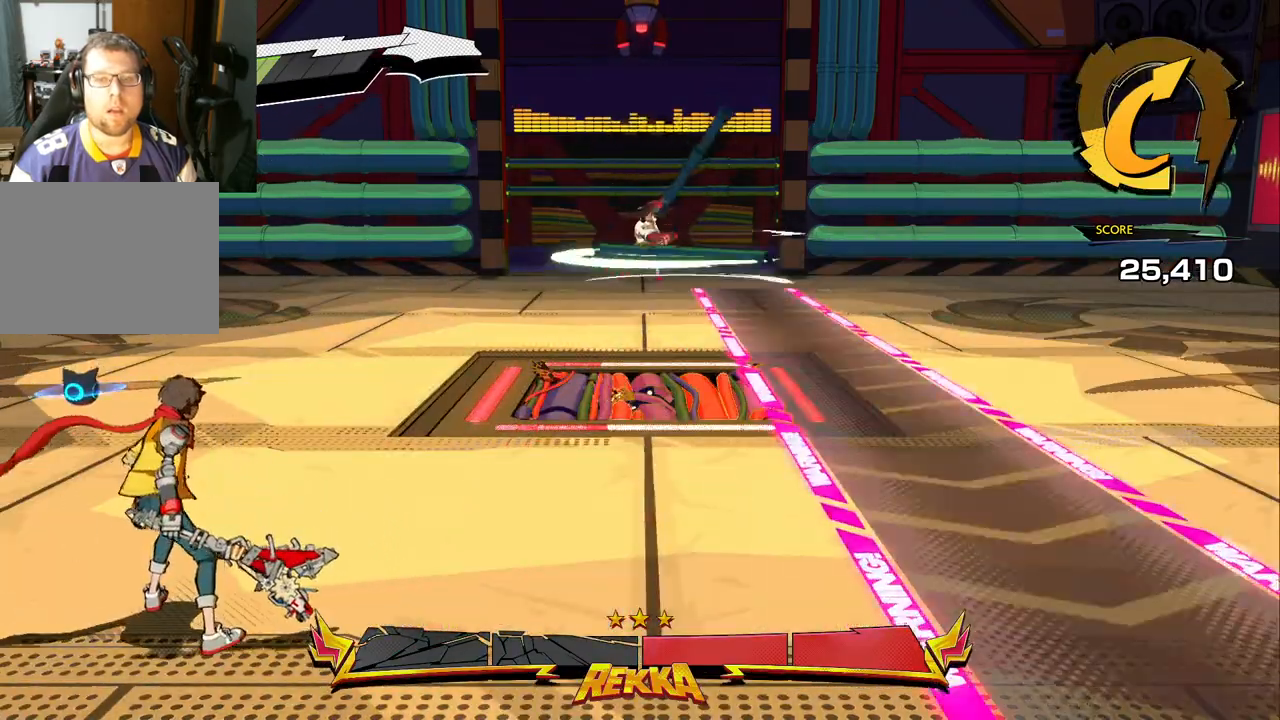
{"buttons": [], "left_stick": "center", "right_stick": "center", "events": [[133, "left_stick", "center"]]}
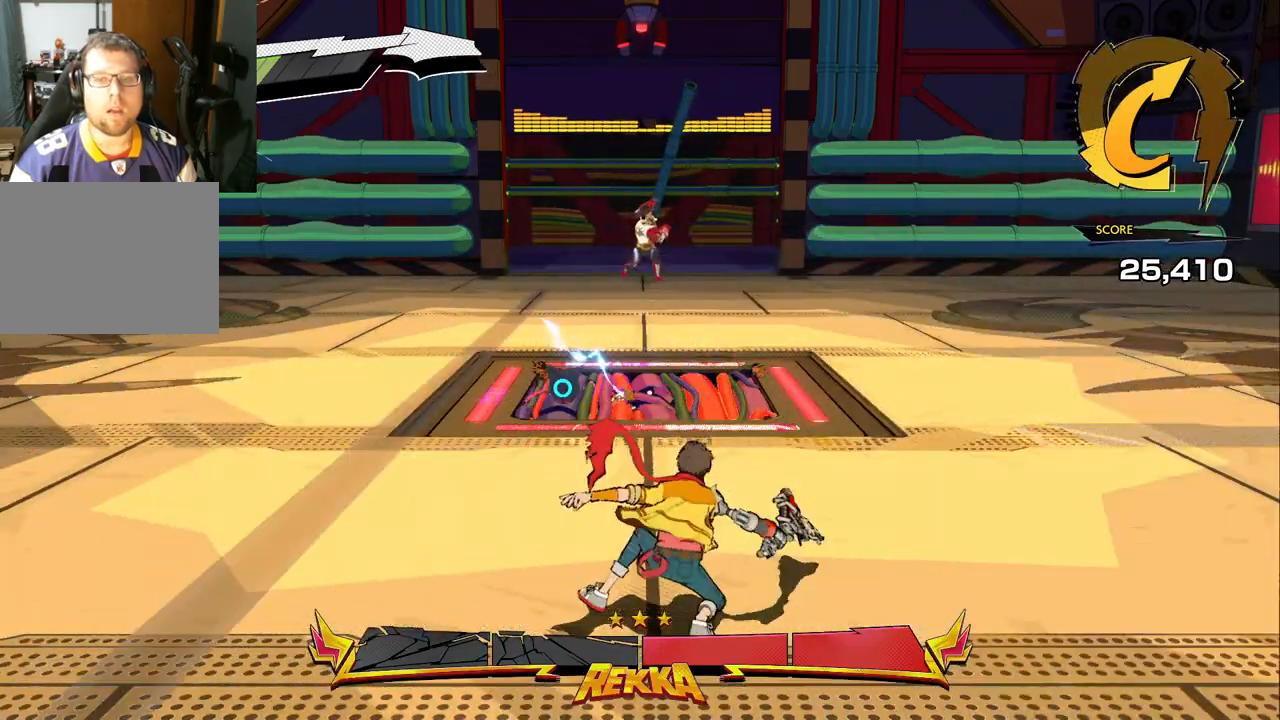
{"buttons": [], "left_stick": "center", "right_stick": "center", "events": []}
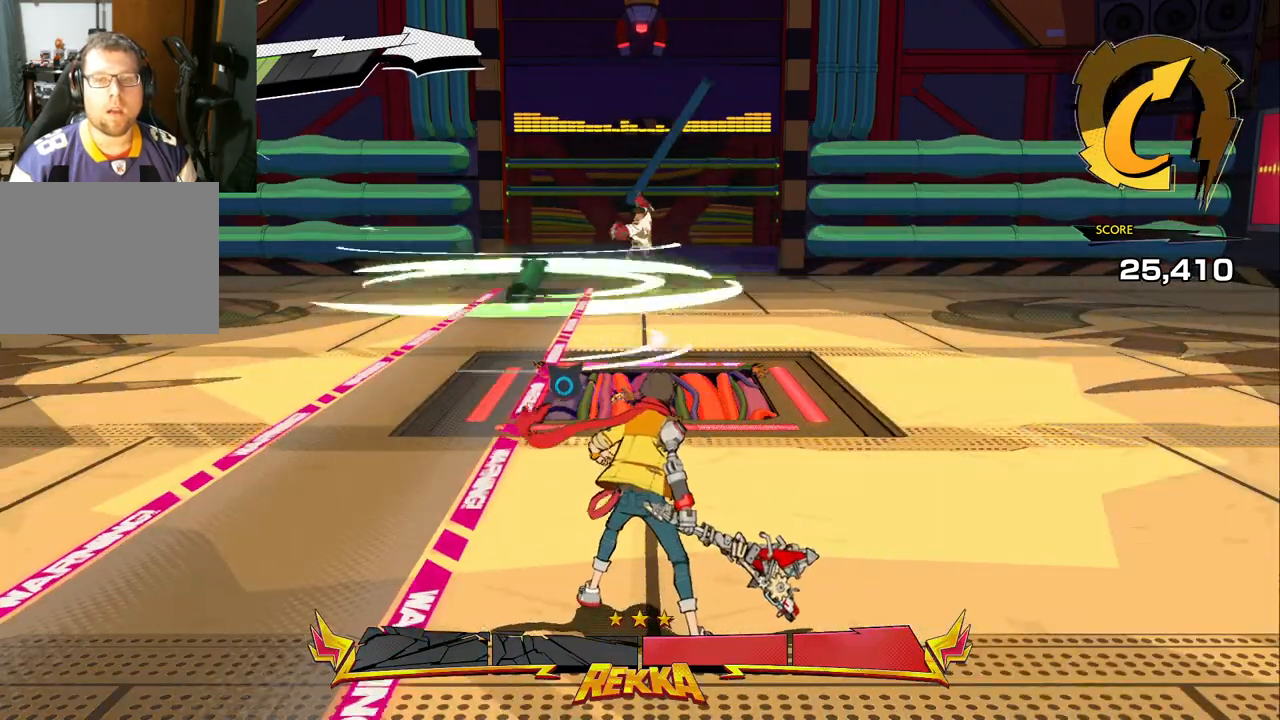
{"buttons": [], "left_stick": "center", "right_stick": "center", "events": []}
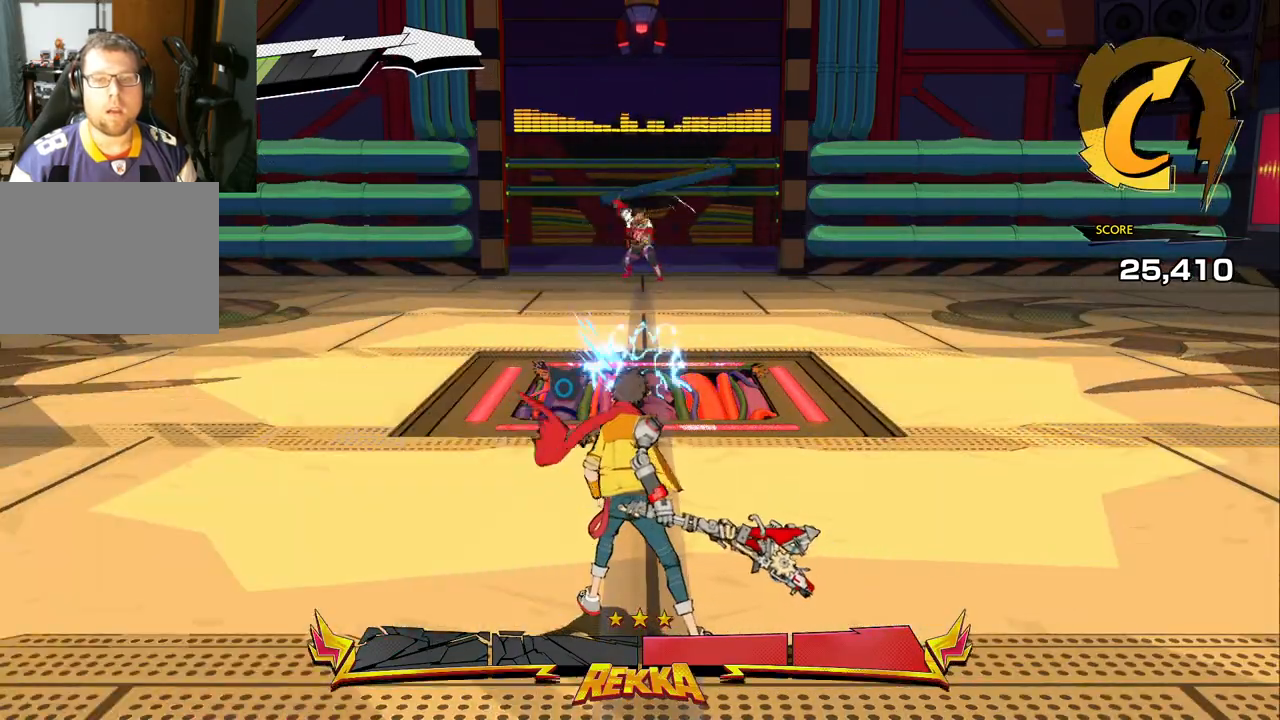
{"buttons": [], "left_stick": "center", "right_stick": "center", "events": [[83, "left_stick", "left"], [300, "left_stick", "center"]]}